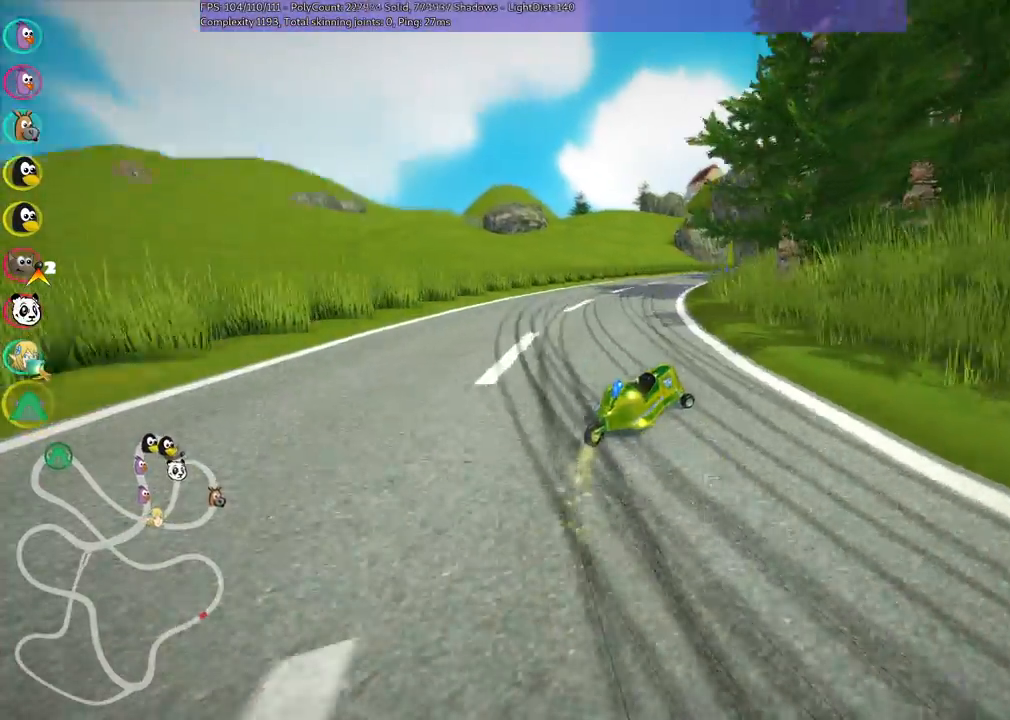
Gameplay with keyboard; each line is a JSON object with the keys held at the frame after it. "events" lists presses ("down") and releases ("up") of ".", "/", "alt_r", "b", "c", "comma", "ctrl_r", "d", "down", "f", "g", "h", "j", "k", "l", "left", "m", "n", "quote", "return", "right", "semicolon", "shift_r", "space", "super", "up" and "v" between this image and that frame as [ms after this image, input, new state], when the widget could be followed in between. No other keys are recorded. Mouse input is not recorded.
{"keys": ["left", "m", "right", "up"], "events": [[317, "right", "up"], [450, "right", "down"]]}
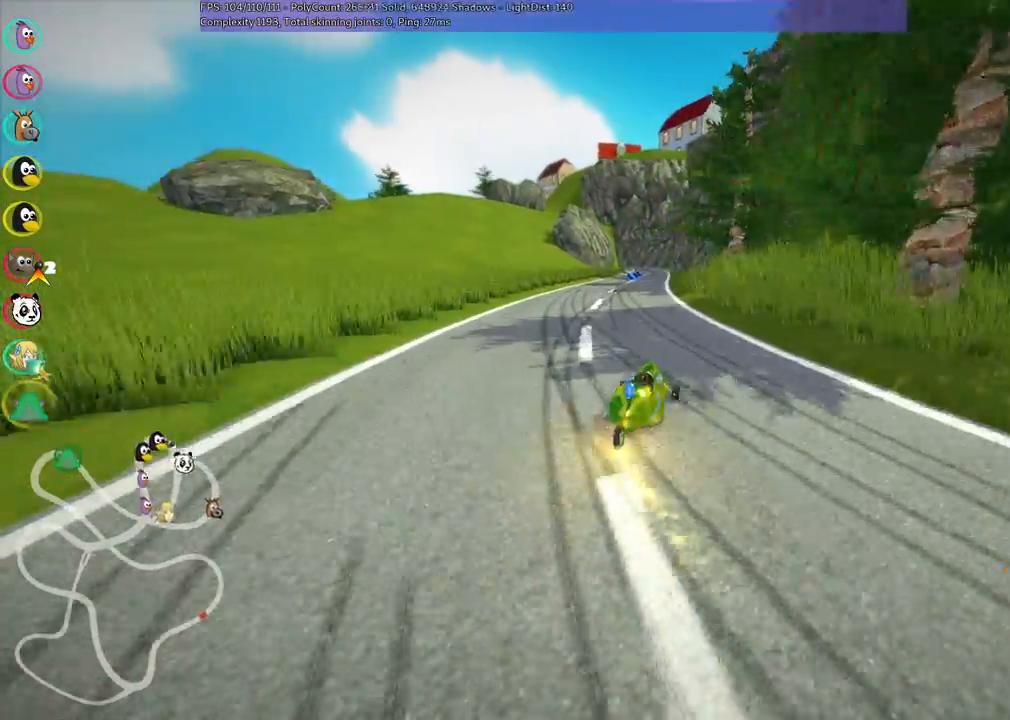
{"keys": ["left", "m", "up"], "events": [[100, "right", "up"], [183, "right", "down"], [367, "right", "up"]]}
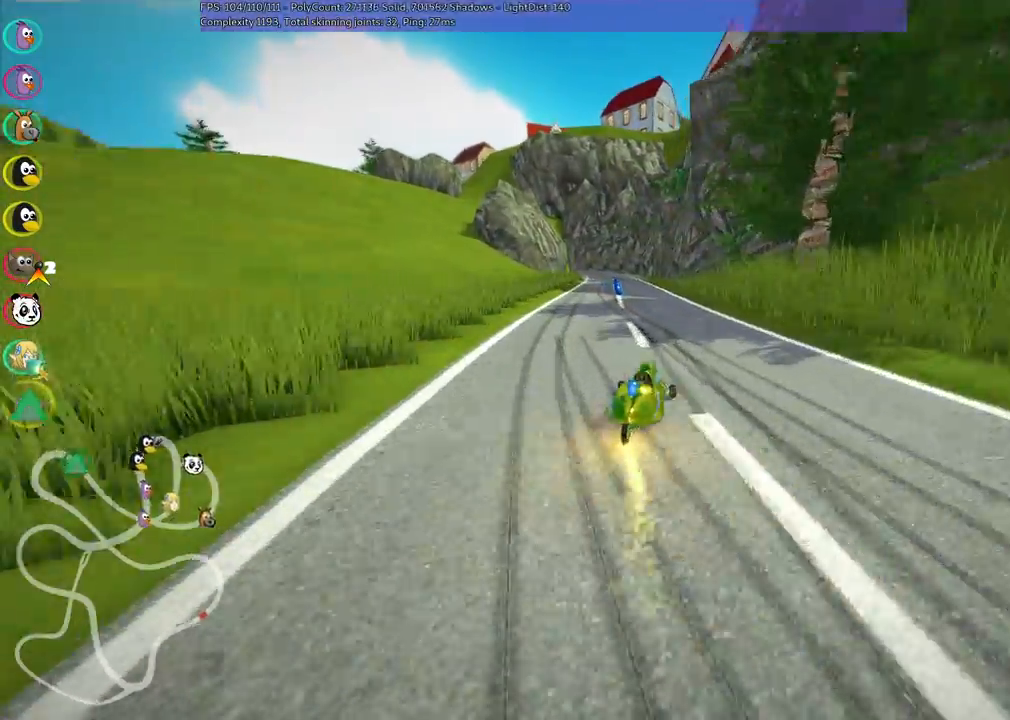
{"keys": ["left", "m", "up"], "events": [[17, "right", "down"], [50, "right", "up"]]}
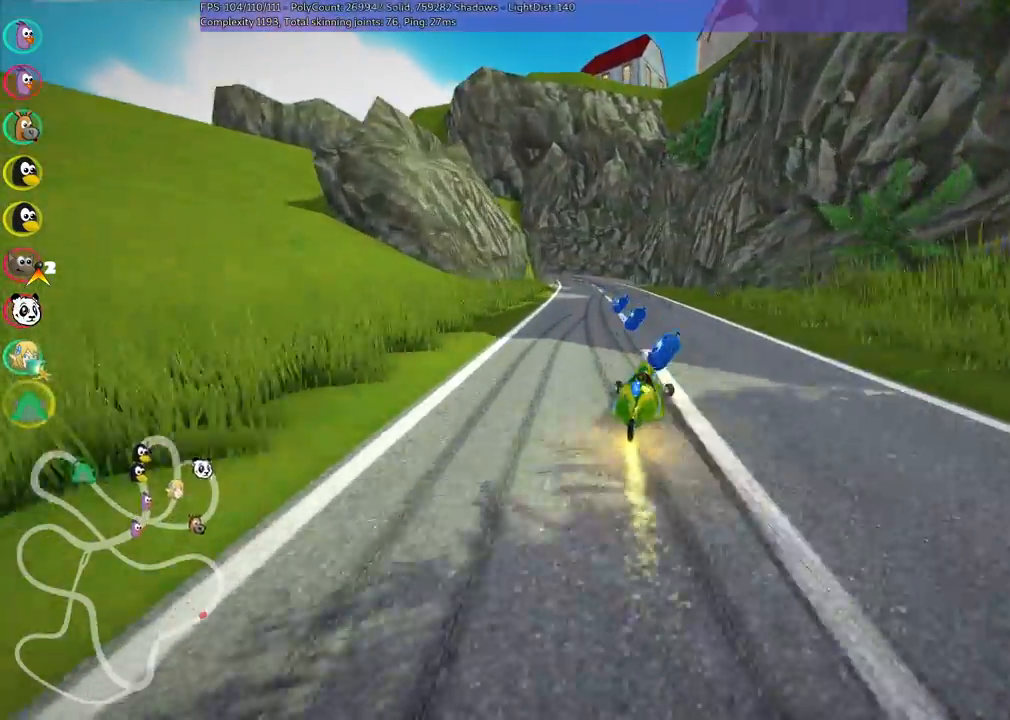
{"keys": ["left", "m", "right", "up"], "events": [[500, "right", "down"]]}
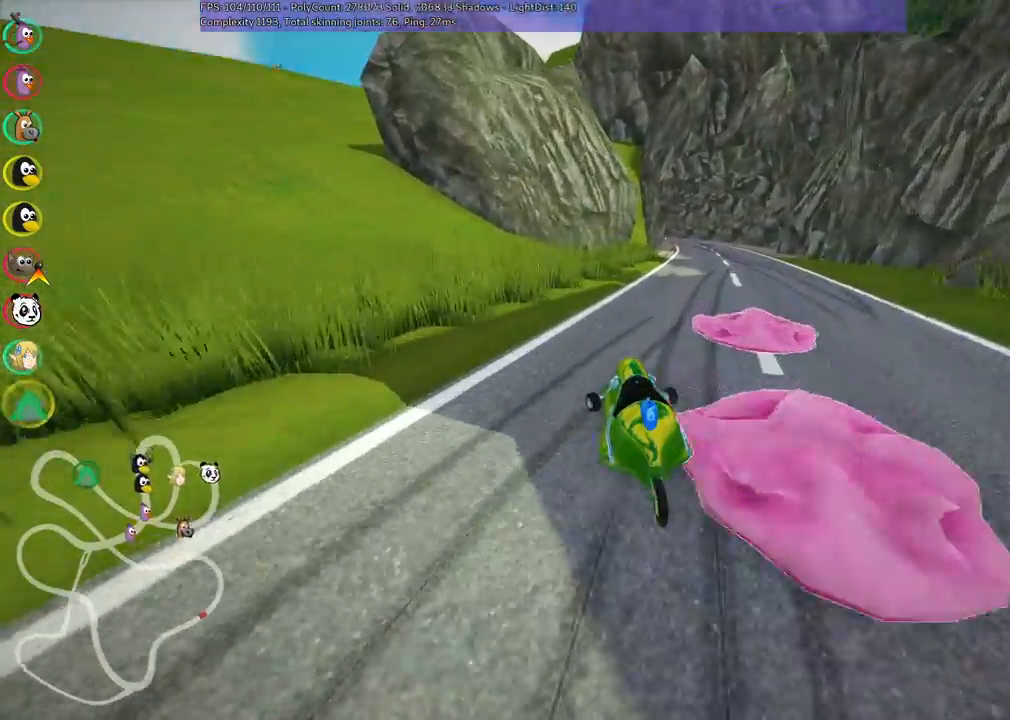
{"keys": ["b", "right", "up"], "events": [[50, "left", "up"], [83, "m", "up"], [417, "b", "down"]]}
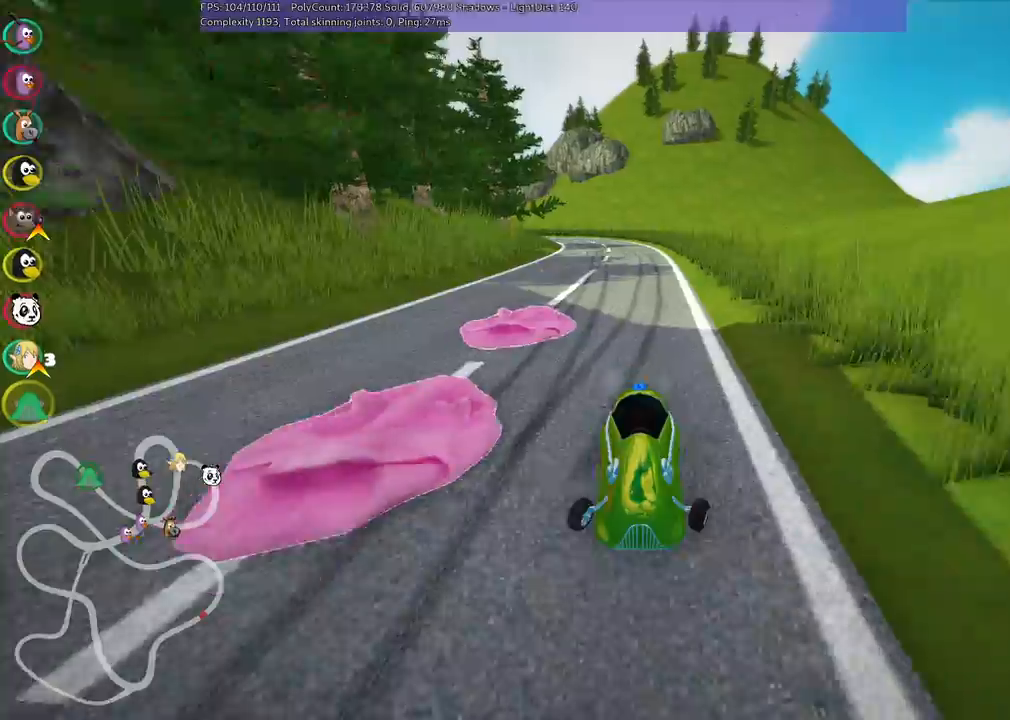
{"keys": ["up"], "events": [[100, "right", "up"], [300, "b", "up"]]}
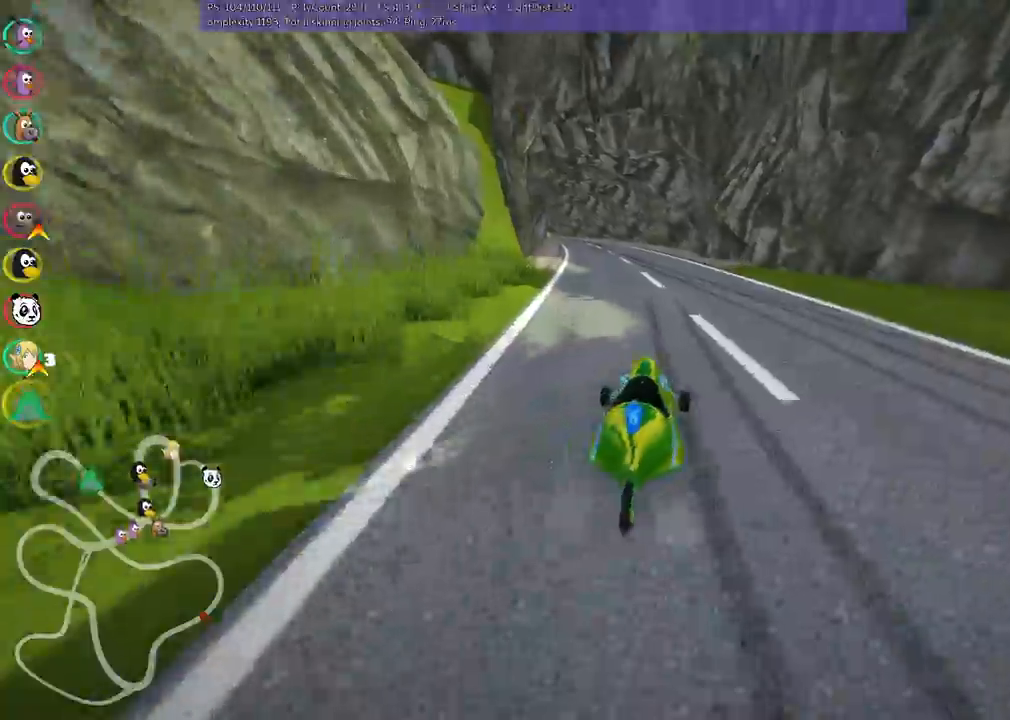
{"keys": ["m", "right", "up"], "events": [[83, "right", "down"], [267, "right", "up"], [317, "left", "down"], [367, "m", "down"], [467, "right", "down"], [500, "left", "up"]]}
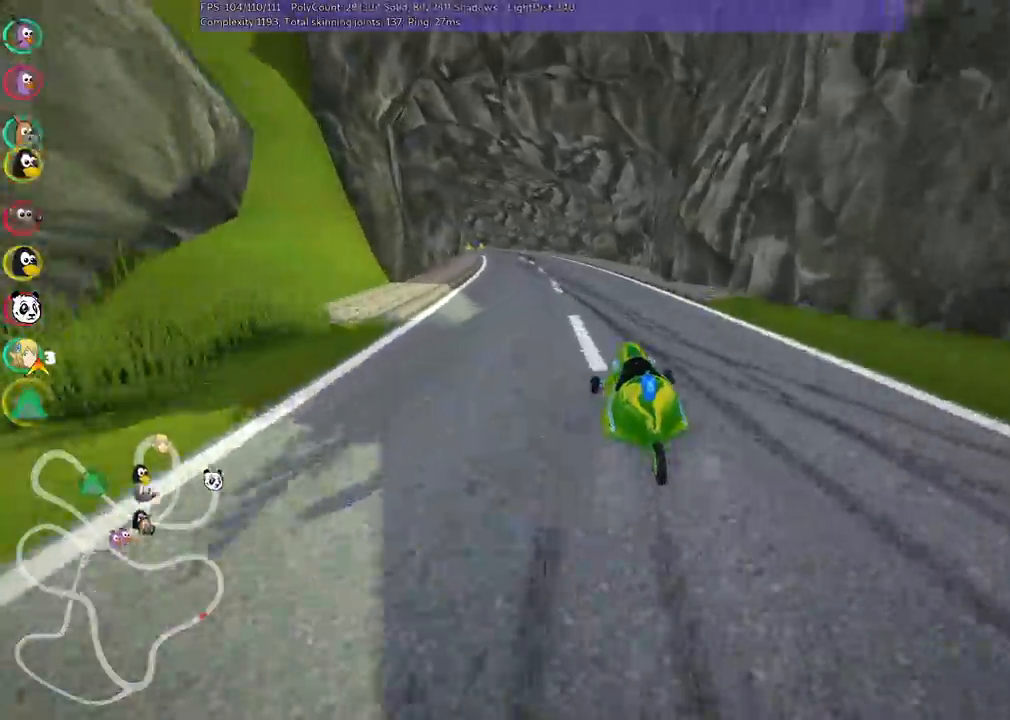
{"keys": ["m", "right", "up"], "events": [[200, "left", "down"], [233, "left", "up"]]}
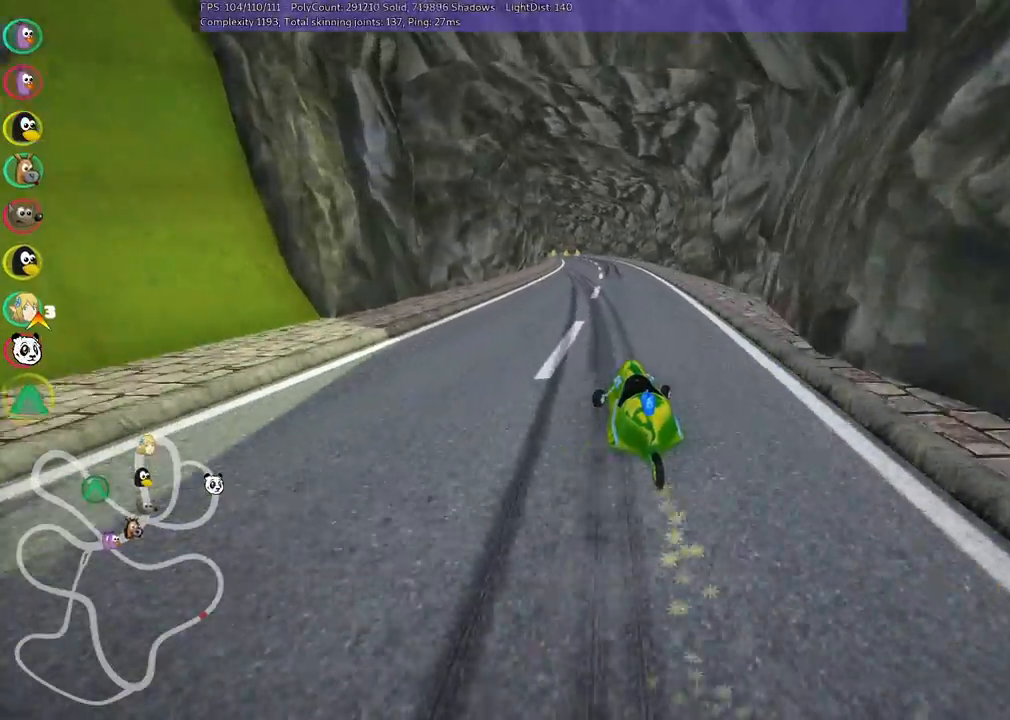
{"keys": ["up"], "events": [[450, "right", "up"], [500, "m", "up"]]}
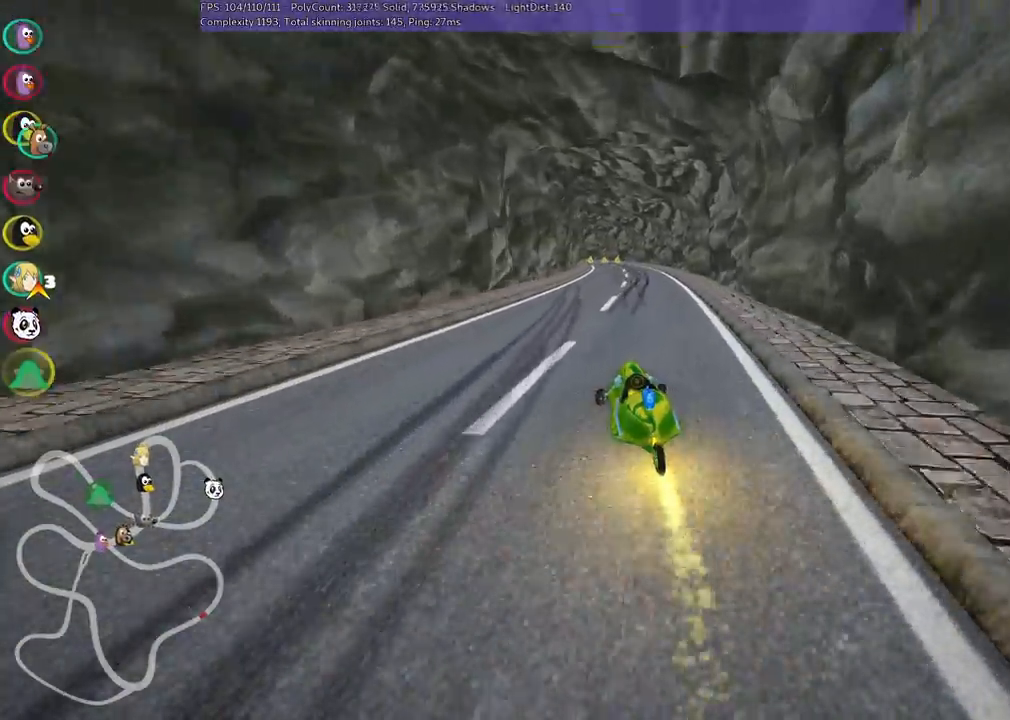
{"keys": ["down", "right"], "events": [[333, "up", "up"], [417, "right", "down"], [467, "down", "down"]]}
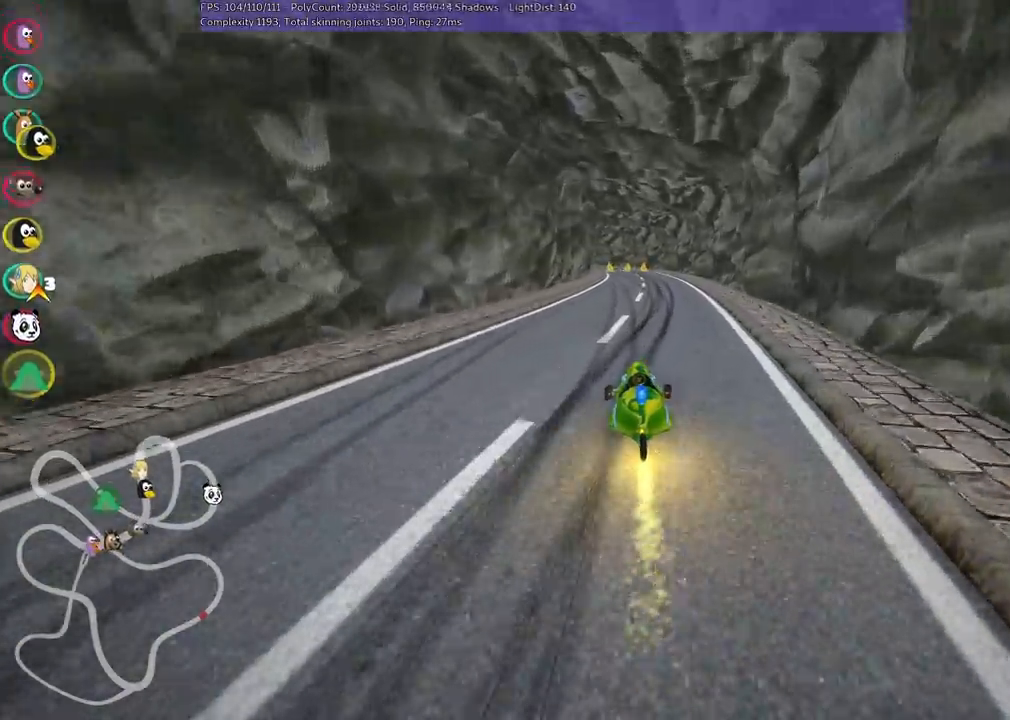
{"keys": ["m", "right", "up"], "events": [[150, "down", "up"], [200, "right", "up"], [300, "left", "down"], [300, "m", "down"], [300, "up", "down"], [400, "right", "down"], [433, "left", "up"]]}
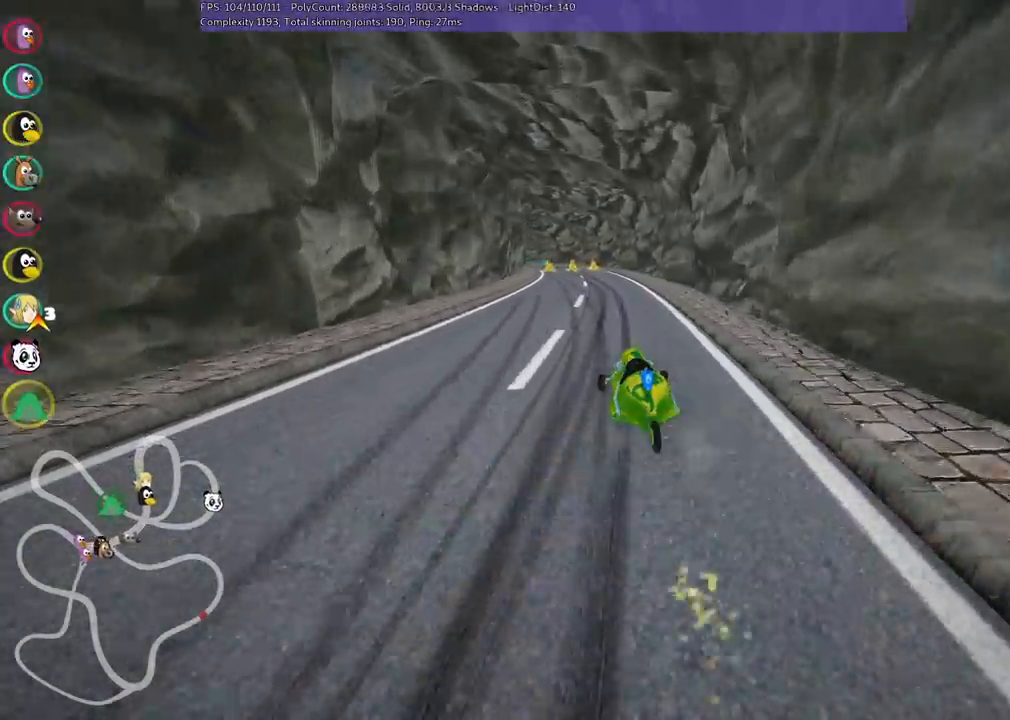
{"keys": ["m", "right", "up"], "events": []}
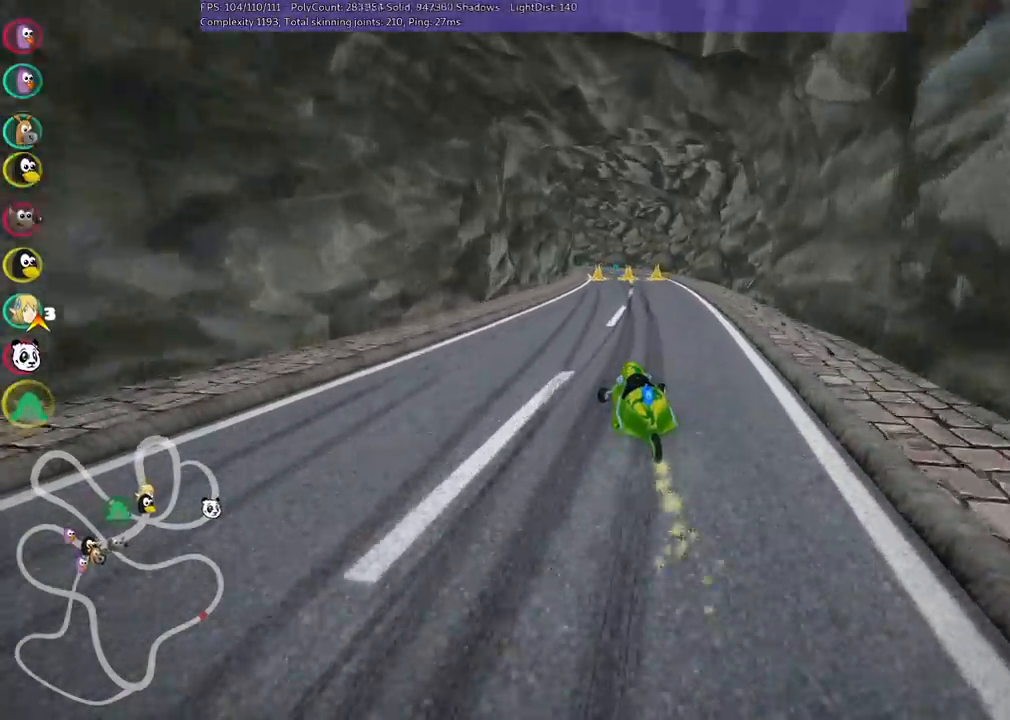
{"keys": ["m", "right", "up"], "events": []}
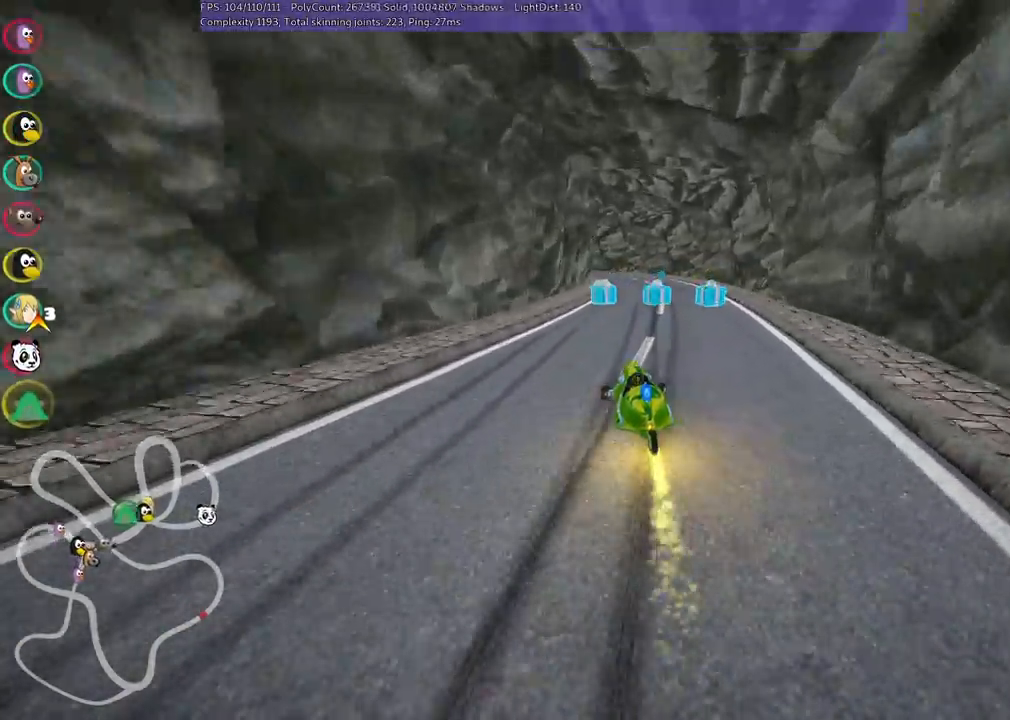
{"keys": ["left", "m", "right", "up"], "events": [[483, "left", "down"]]}
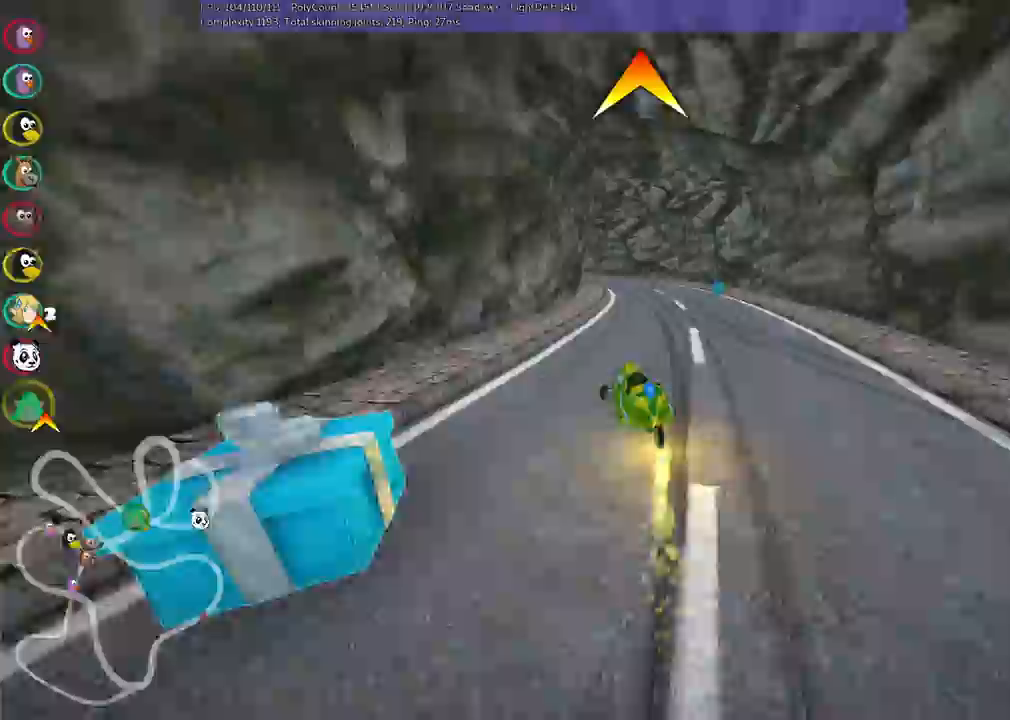
{"keys": ["m", "right", "up"]}
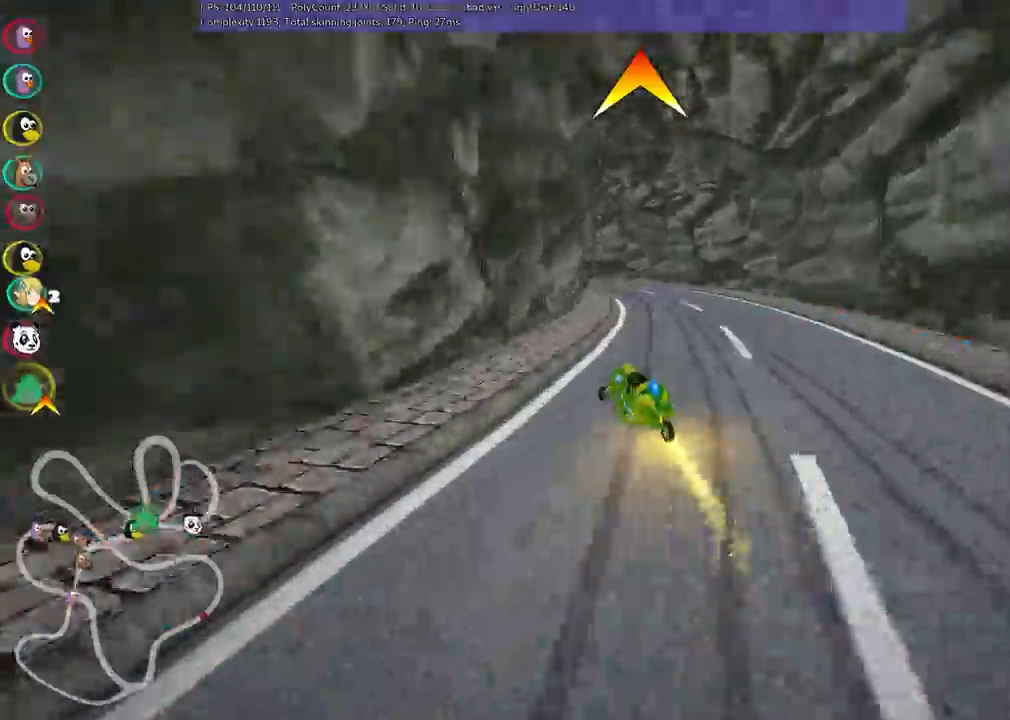
{"keys": ["left", "m", "right", "up"], "events": [[150, "left", "down"], [417, "left", "up"], [467, "left", "down"]]}
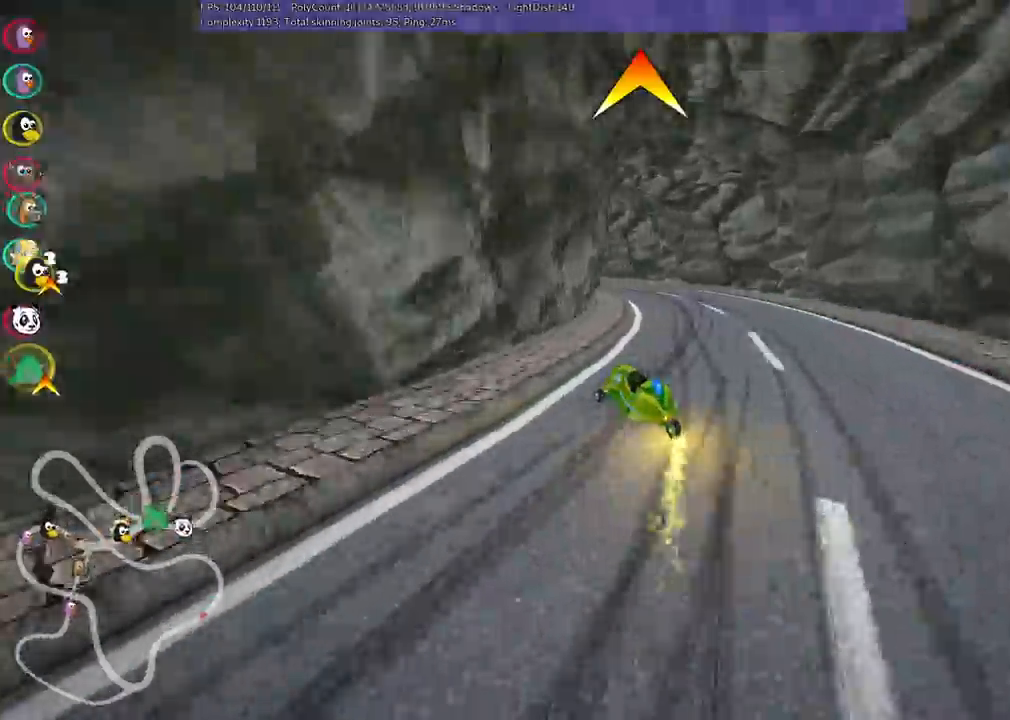
{"keys": ["m", "up"], "events": [[450, "left", "up"], [450, "right", "up"]]}
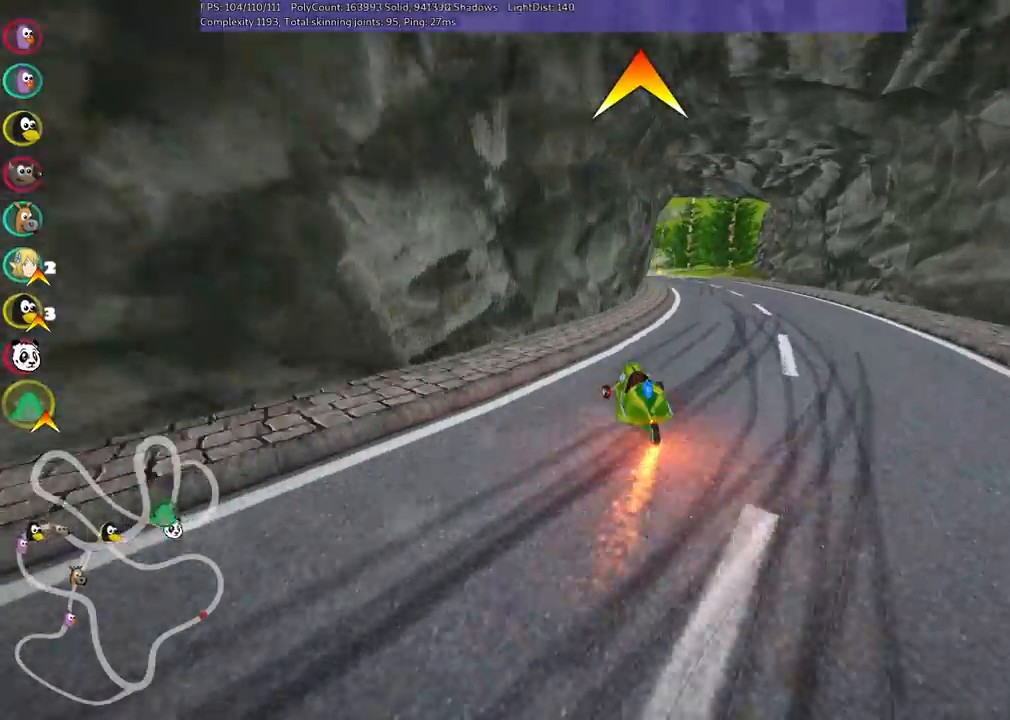
{"keys": ["up"], "events": [[133, "m", "up"], [333, "right", "down"], [467, "right", "up"]]}
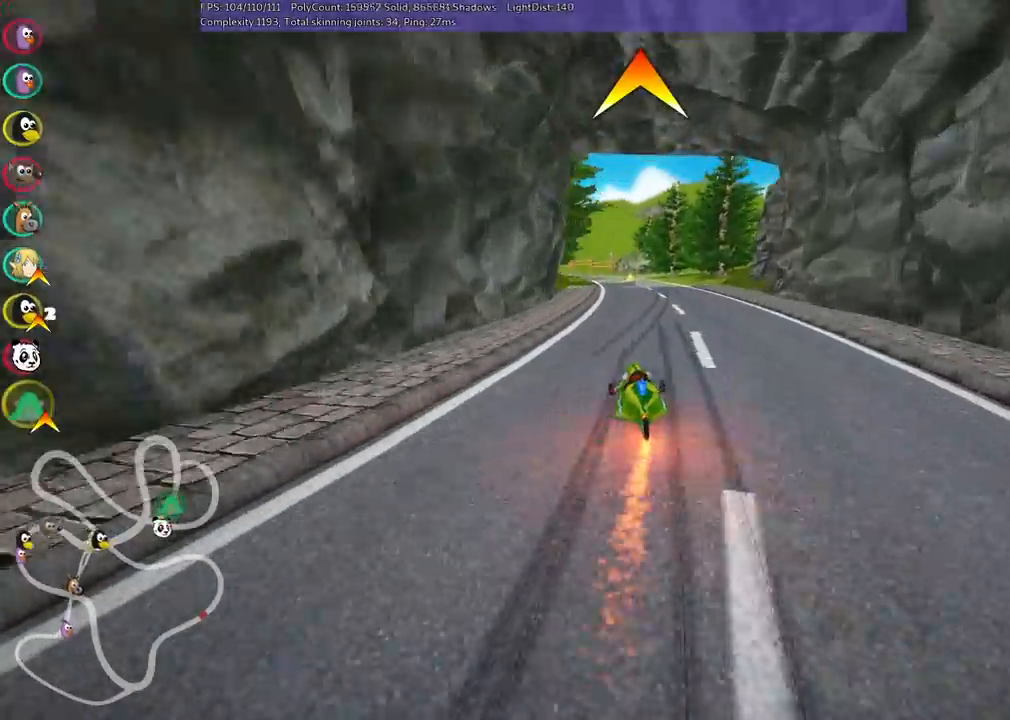
{"keys": ["left", "m", "up"], "events": [[200, "right", "down"], [433, "left", "down"], [433, "right", "up"], [483, "m", "down"]]}
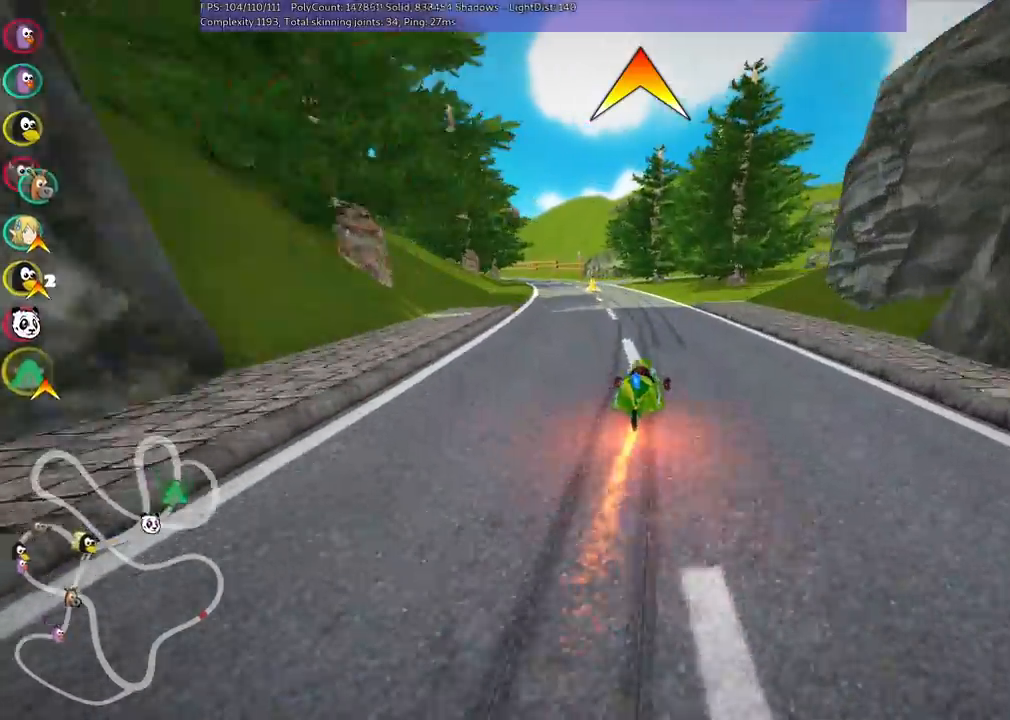
{"keys": ["left", "m", "right", "up"]}
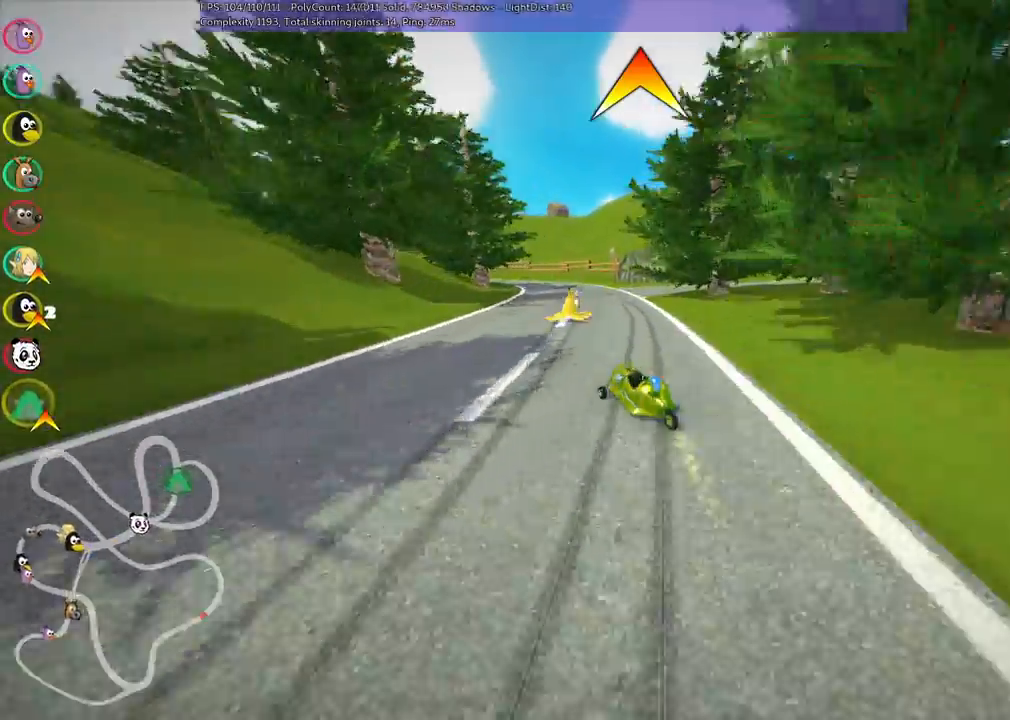
{"keys": ["m", "right", "up"], "events": [[100, "left", "up"], [250, "left", "down"], [383, "left", "up"]]}
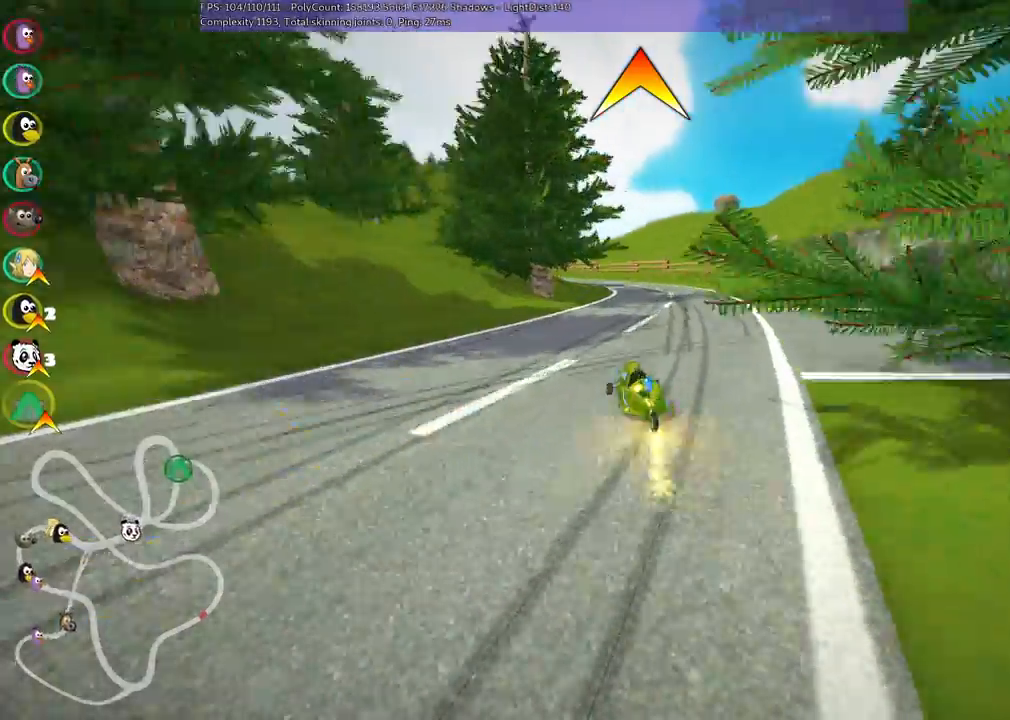
{"keys": ["left", "m", "right", "up"]}
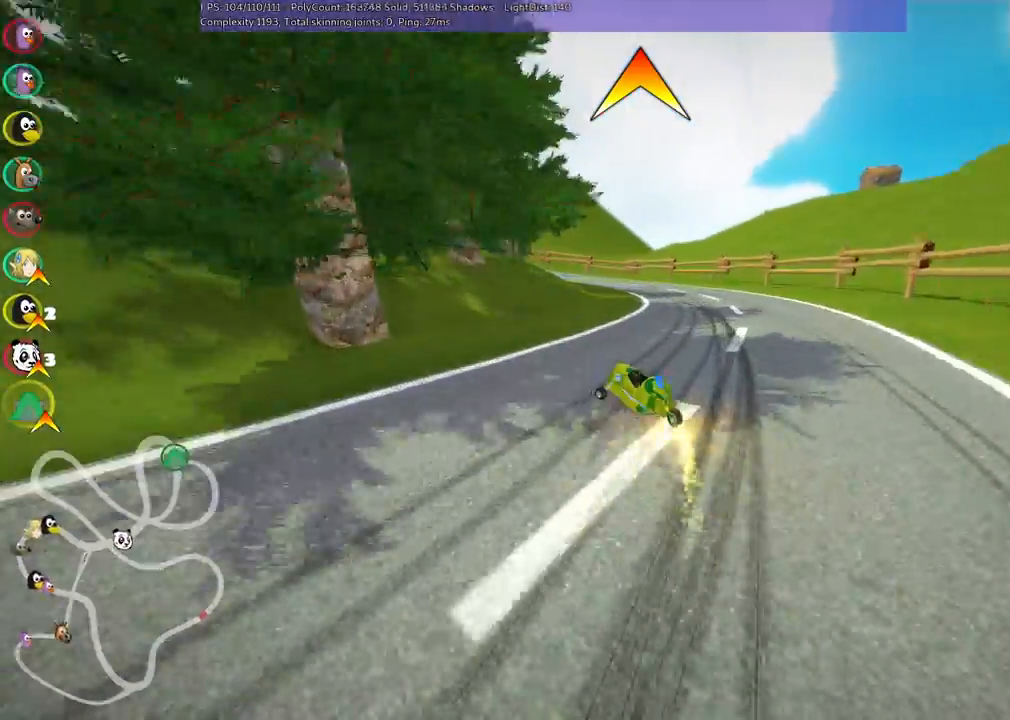
{"keys": ["left", "m", "right", "up"]}
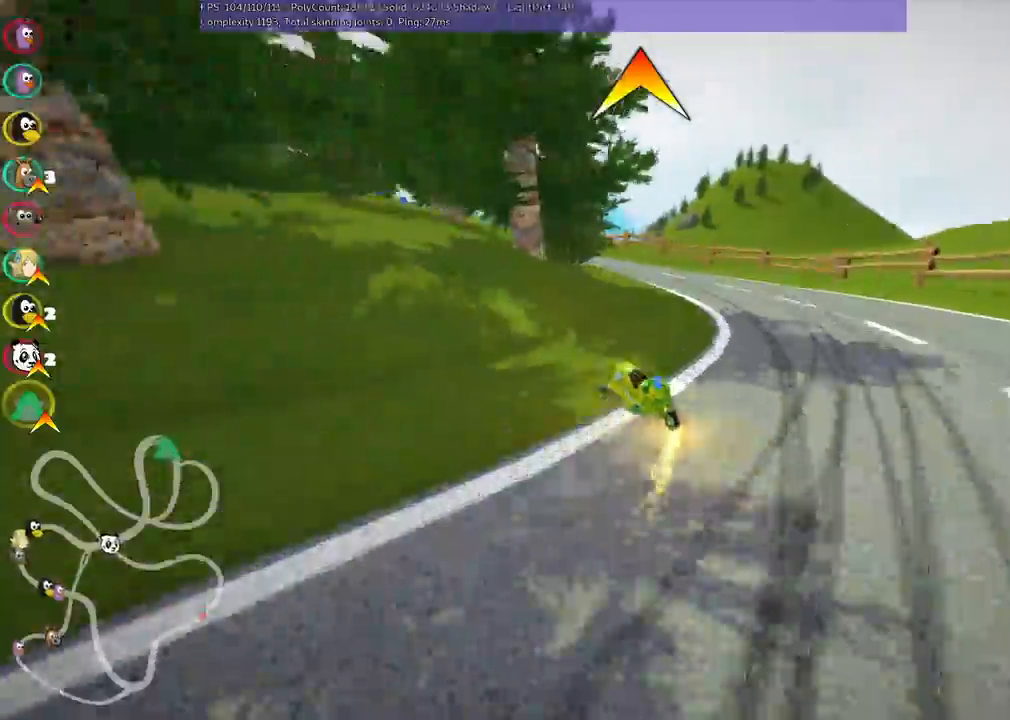
{"keys": ["left", "m", "right", "up"]}
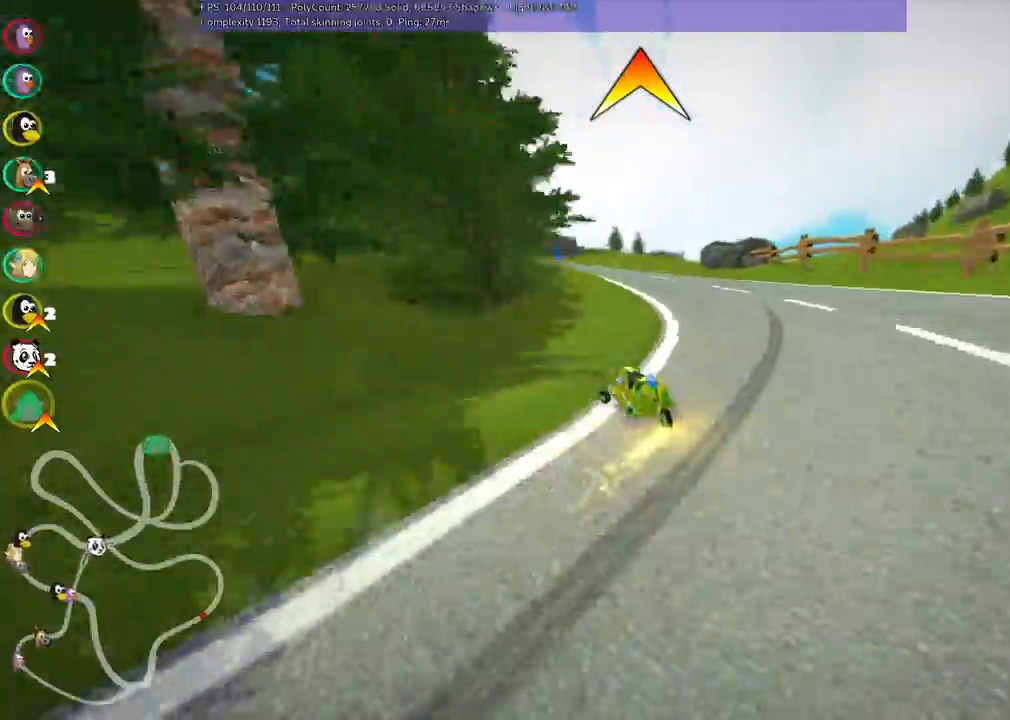
{"keys": ["left", "m", "right", "up"], "events": []}